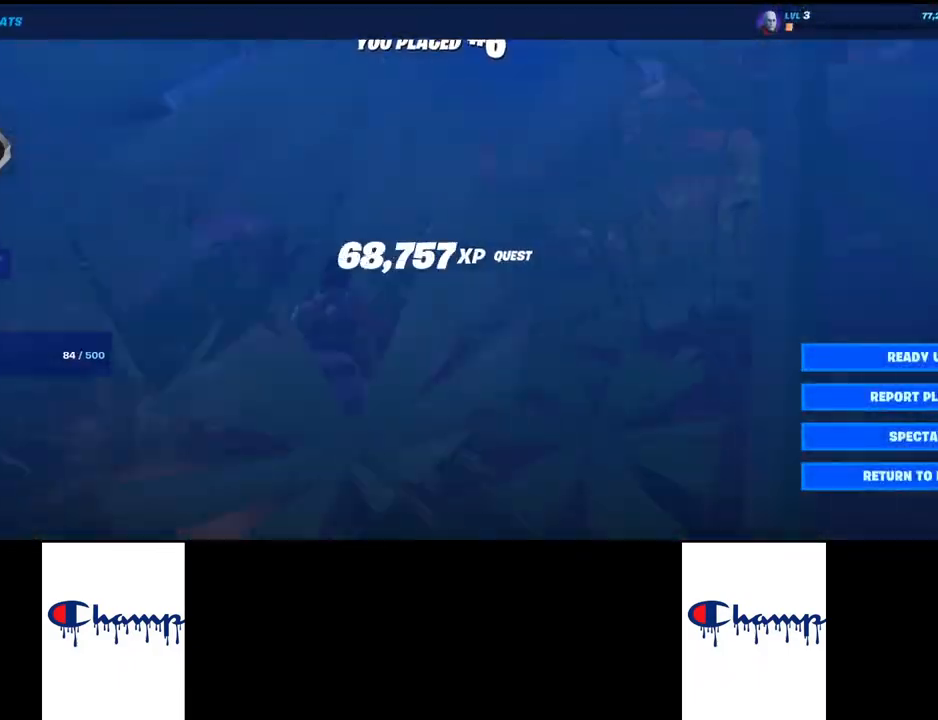
Gameplay with keyboard and mouse; each line is a JSON object with the keys and mouse buttons held at the frame after it. "events" lists presses ("down") and releases ("up") of "1", "2", "3", "4", "a", "alt", "c", "ctrl", "d", "e", "q", "r", "s", "shift", "space", "tab", "w", "x", "z", "mouse_left", "mouse_wheel", "mouse_right", "mouse_mb4" and "mouse_mb5" between this image and that frame as [ms after this image, input, new state], when the widget could be followed in between. "mouse_left", "mouse_wheel", "mouse_right", "mouse_mb4", "mouse_mb5" = the "left", "wheel", "right", "mb4", "mb5" buttons of the "mouse" list. No other keys are recorded. "wheel" means that the mouse wheel is clicked or scrolled. Mouse movement is not recorded.
{"keys": [], "mouse": ["left"], "events": [[317, "mouse_left", "down"]]}
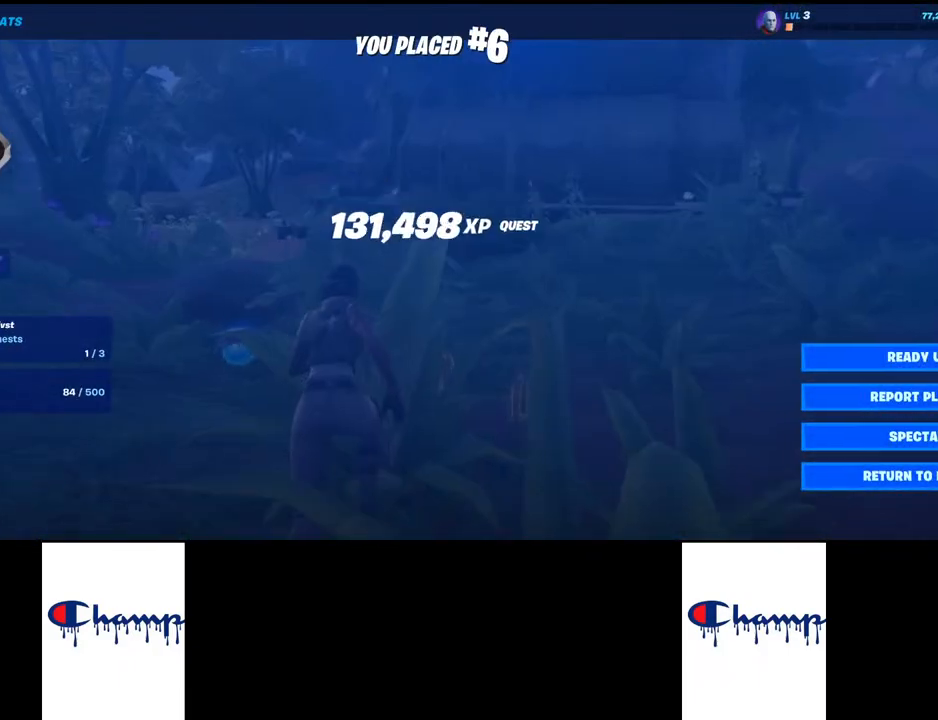
{"keys": [], "mouse": ["left"], "events": []}
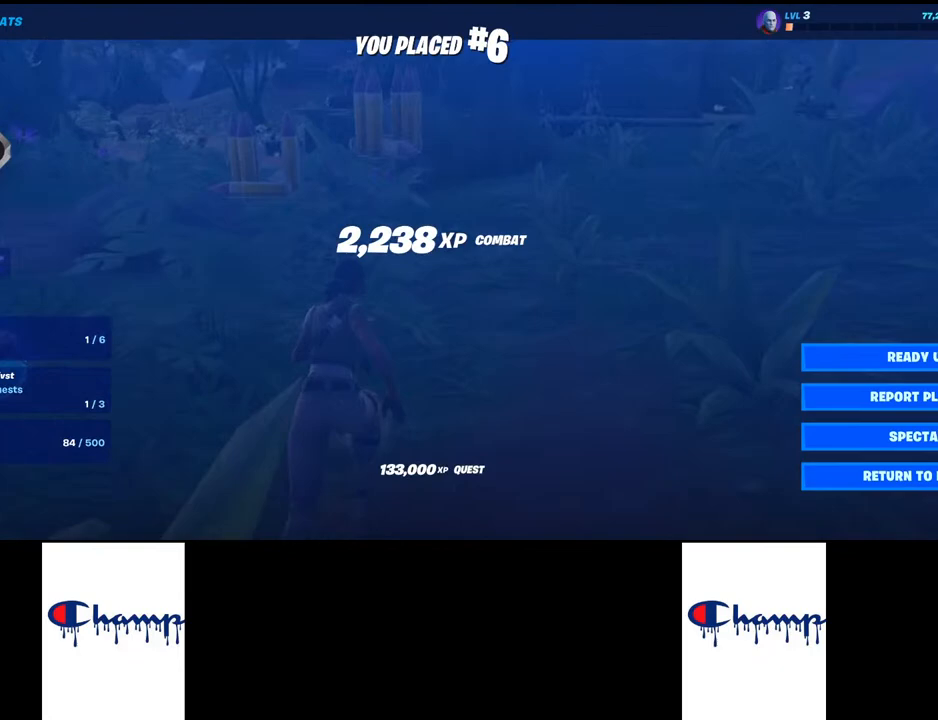
{"keys": [], "mouse": [], "events": [[333, "mouse_left", "up"]]}
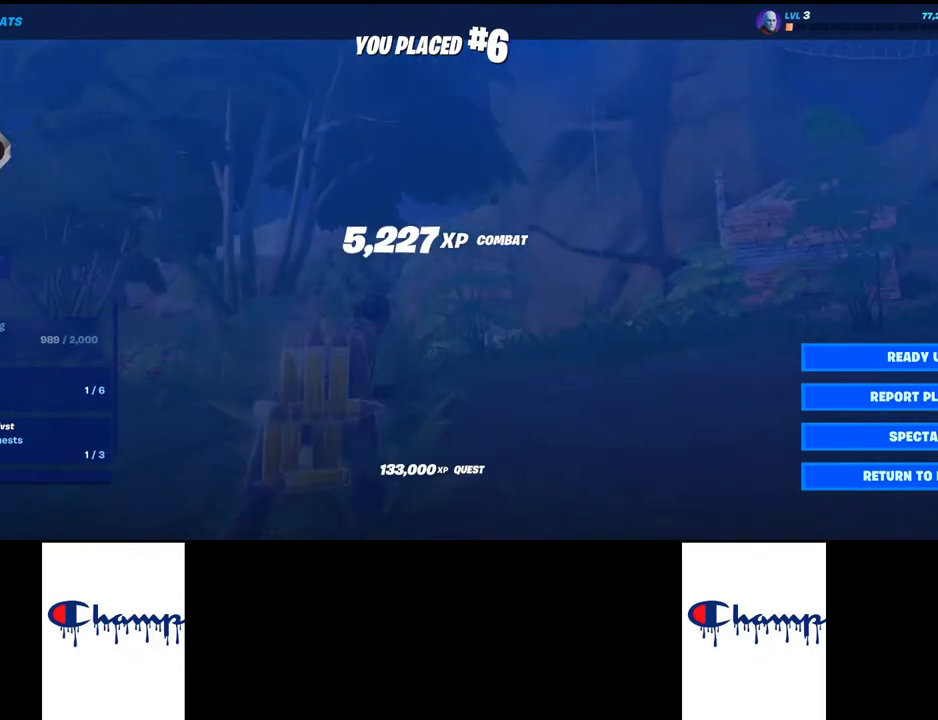
{"keys": [], "mouse": [], "events": []}
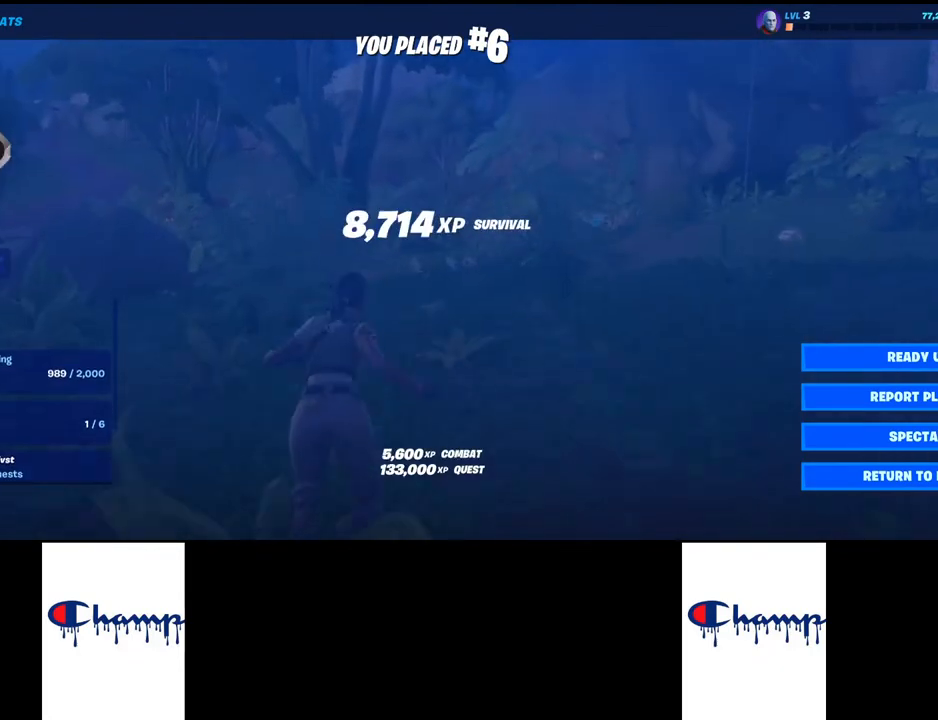
{"keys": [], "mouse": [], "events": []}
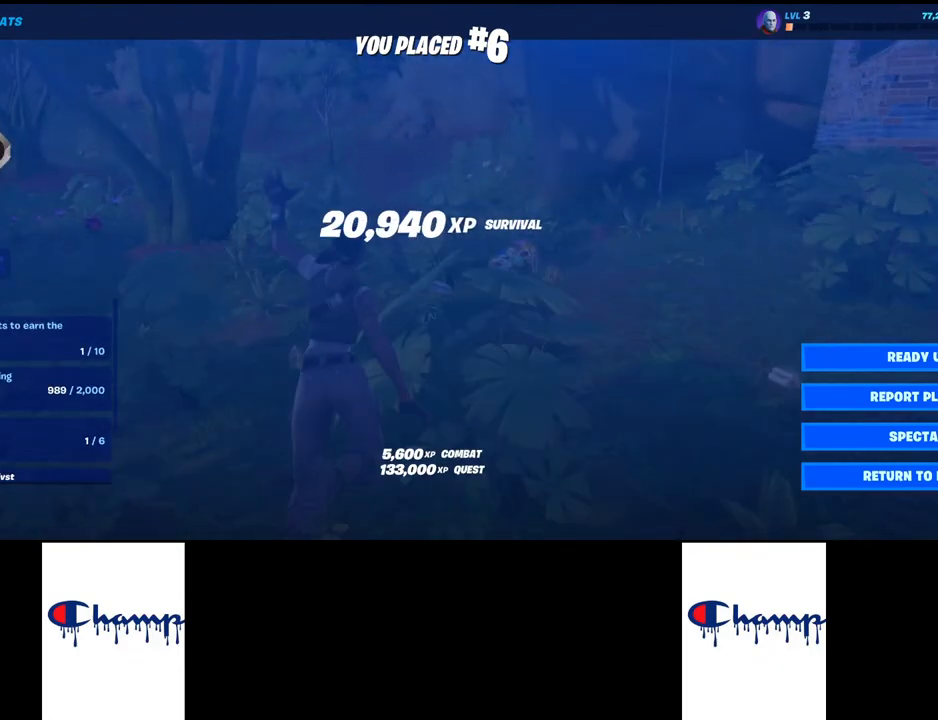
{"keys": [], "mouse": ["left"], "events": [[433, "mouse_left", "down"]]}
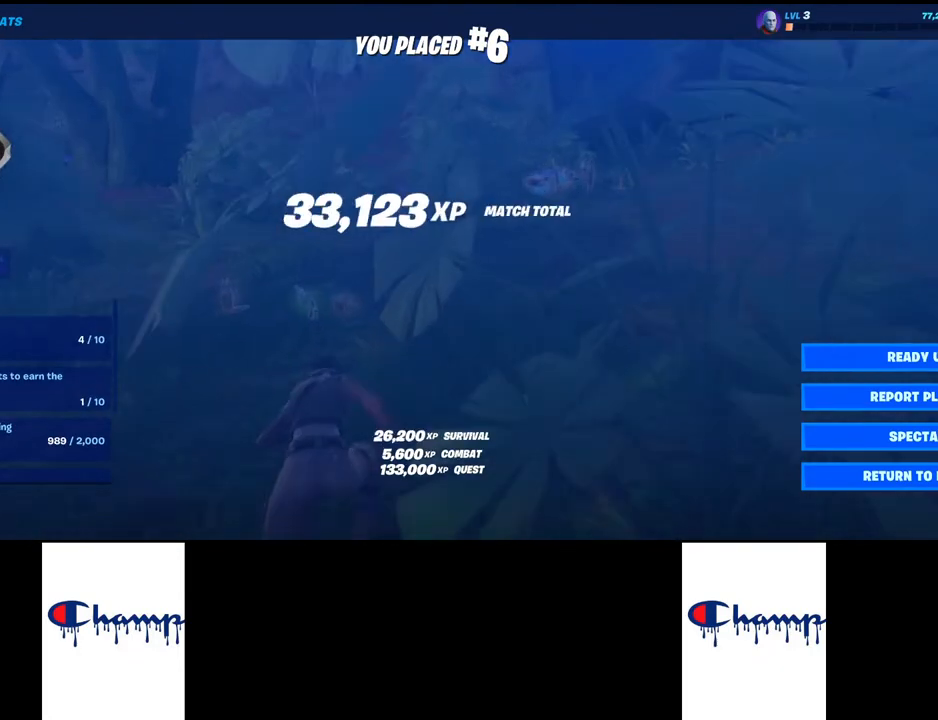
{"keys": [], "mouse": ["left"], "events": []}
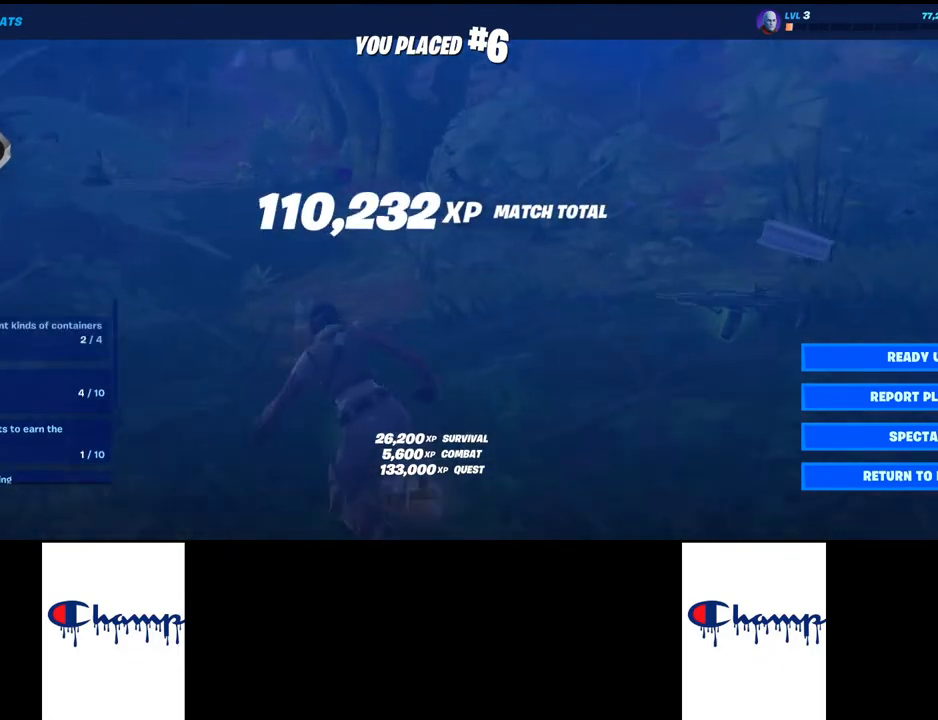
{"keys": [], "mouse": ["left"], "events": []}
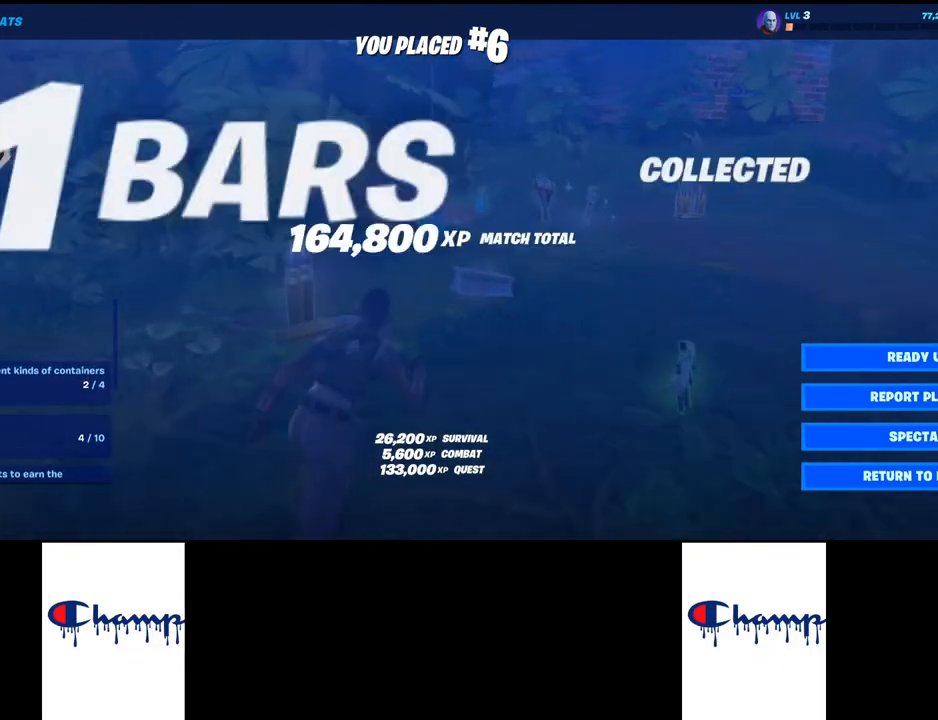
{"keys": [], "mouse": [], "events": [[50, "mouse_left", "up"]]}